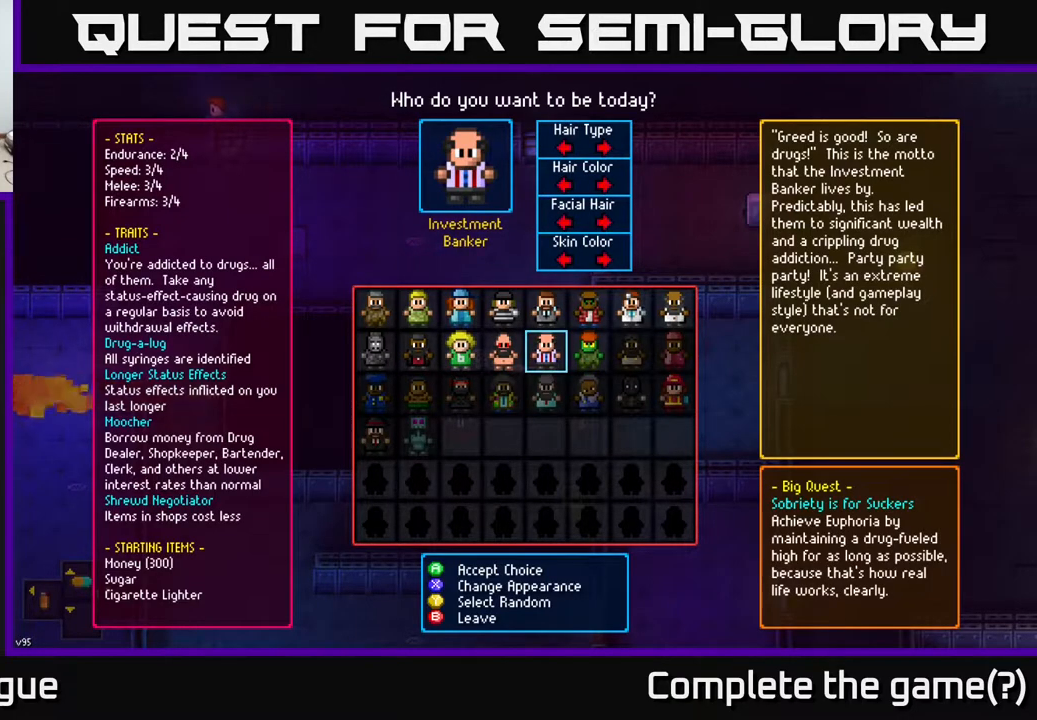
Gameplay with a controller (Xbox layout); each line is a JSON object with the inputs held at the frame after it. "events" lists button and stick changes between this image and that frame as [ms after this image, input, new state], when the widget could be followed in between.
{"buttons": [], "left_stick": "center", "right_stick": "center", "events": []}
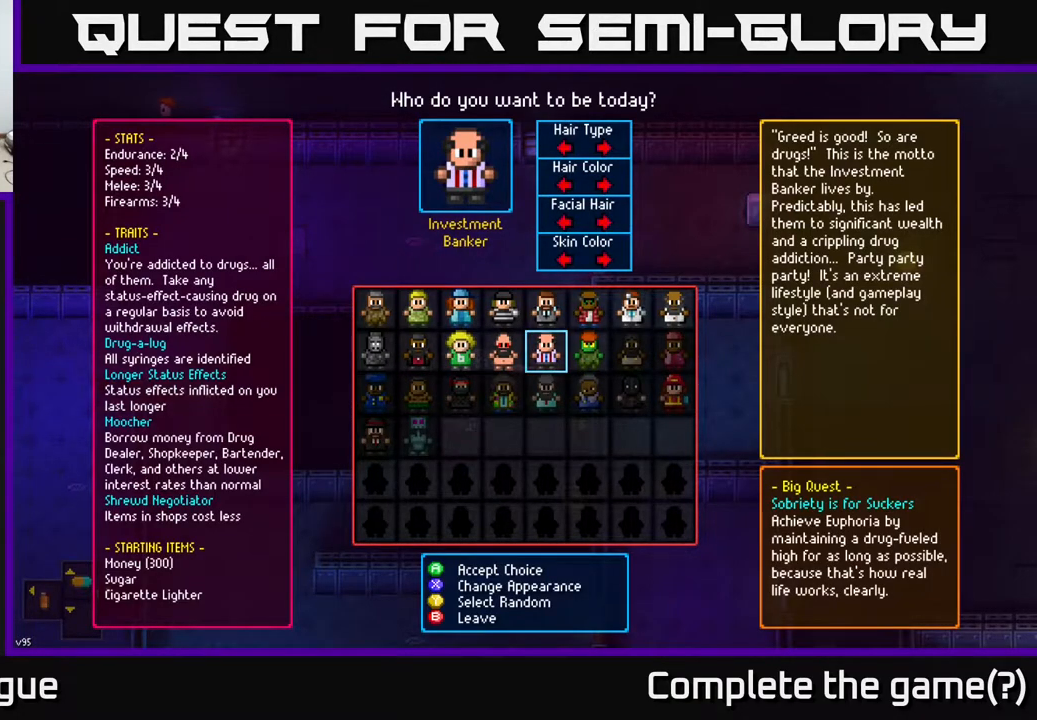
{"buttons": [], "left_stick": "center", "right_stick": "center", "events": [[100, "DPAD_LEFT", "down"], [233, "DPAD_LEFT", "up"], [350, "DPAD_LEFT", "down"], [467, "DPAD_LEFT", "up"]]}
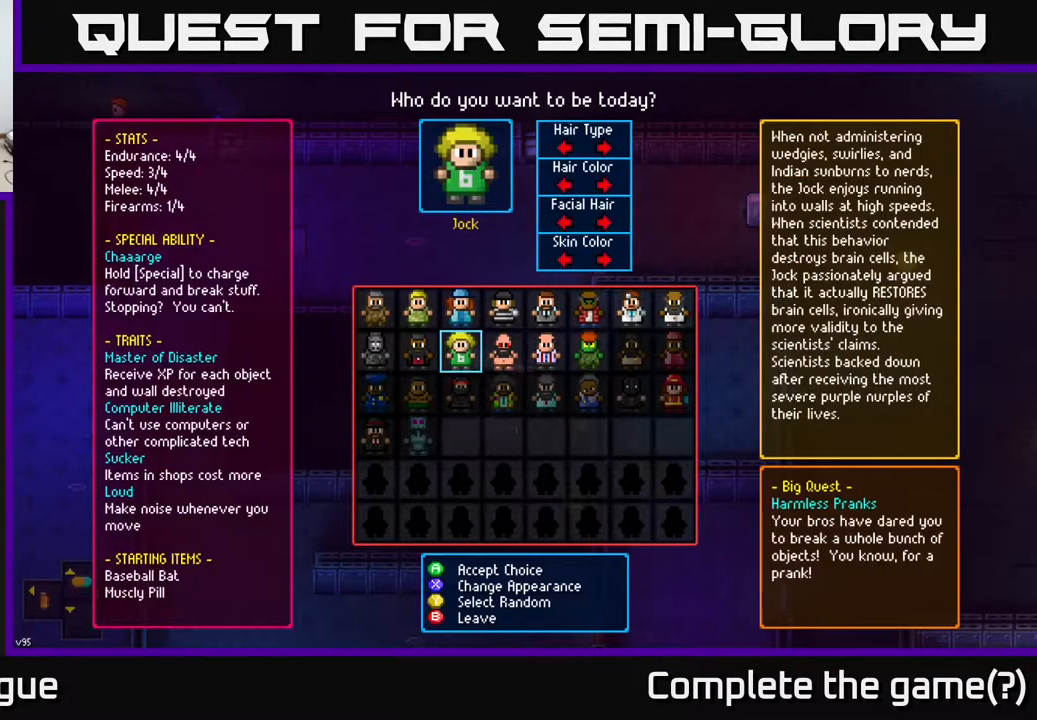
{"buttons": [], "left_stick": "center", "right_stick": "center", "events": []}
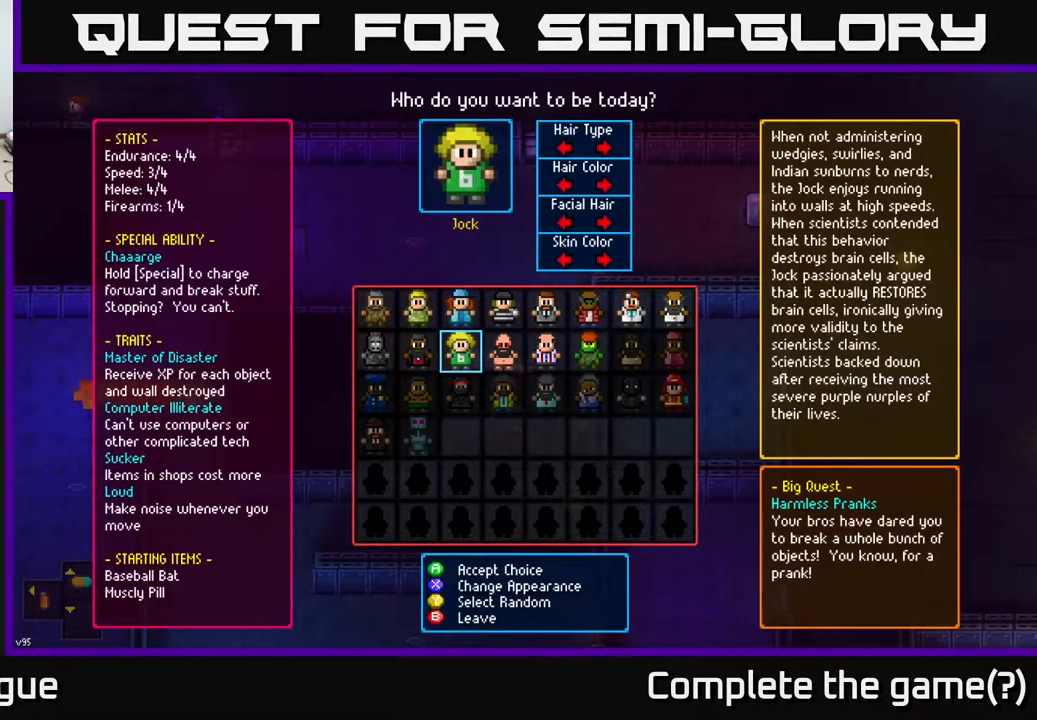
{"buttons": ["DPAD_RIGHT"], "left_stick": "center", "right_stick": "center", "events": [[467, "DPAD_RIGHT", "down"]]}
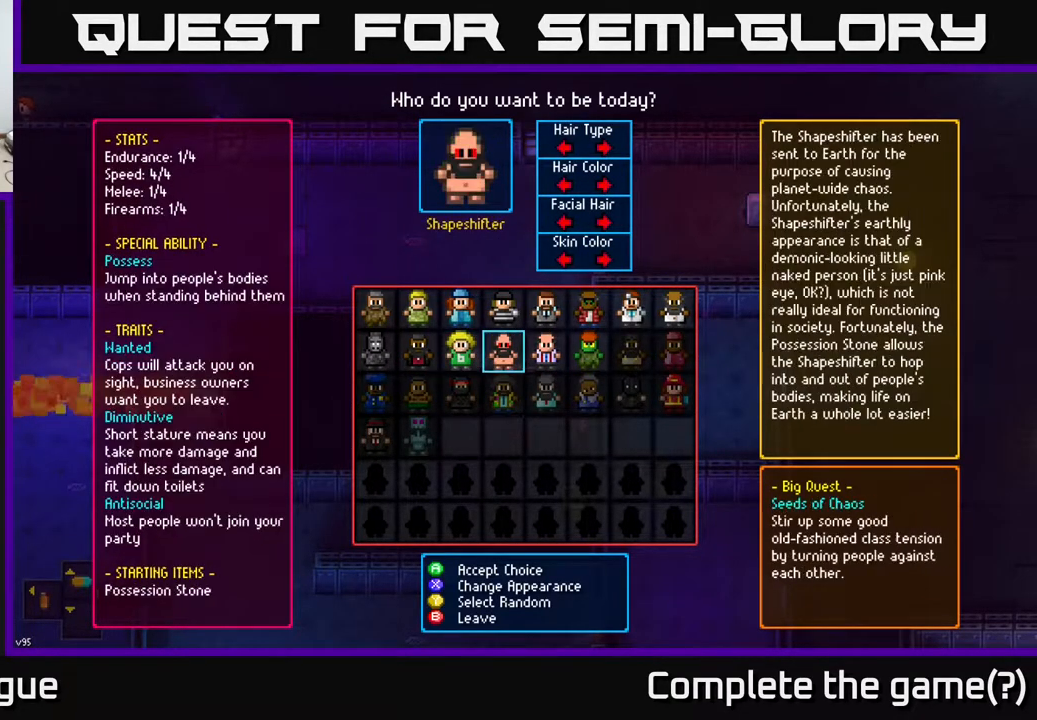
{"buttons": ["DPAD_LEFT"], "left_stick": "center", "right_stick": "center", "events": [[33, "DPAD_RIGHT", "up"], [250, "DPAD_LEFT", "down"], [333, "DPAD_LEFT", "up"], [433, "DPAD_LEFT", "down"]]}
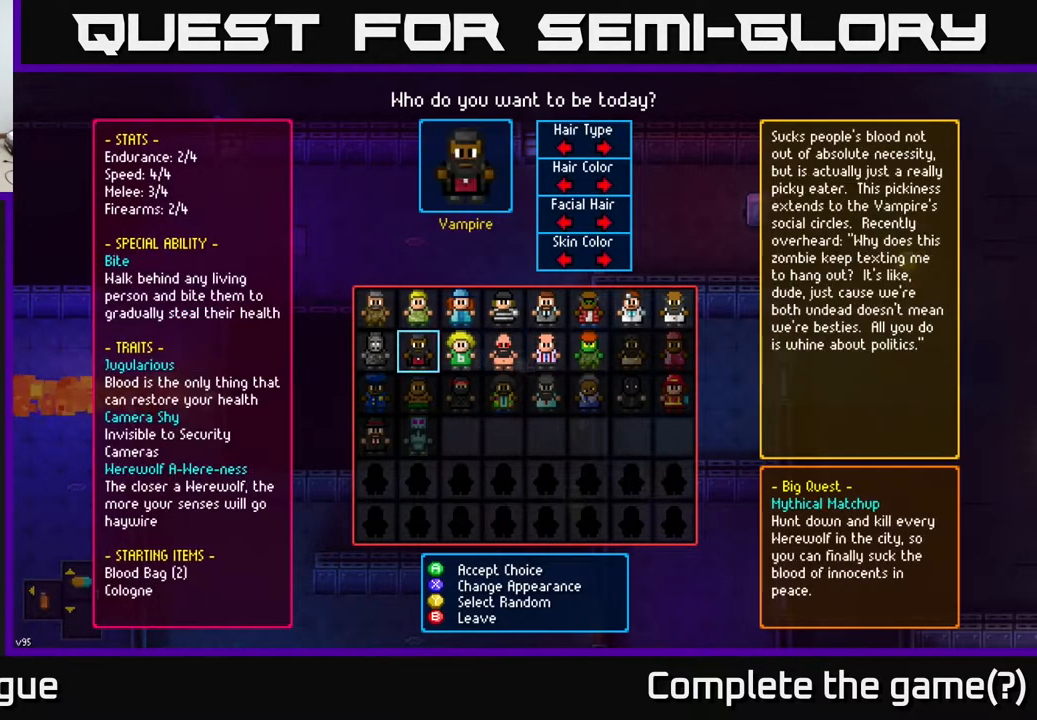
{"buttons": [], "left_stick": "center", "right_stick": "center", "events": [[17, "DPAD_LEFT", "up"], [267, "DPAD_RIGHT", "down"], [350, "DPAD_RIGHT", "up"]]}
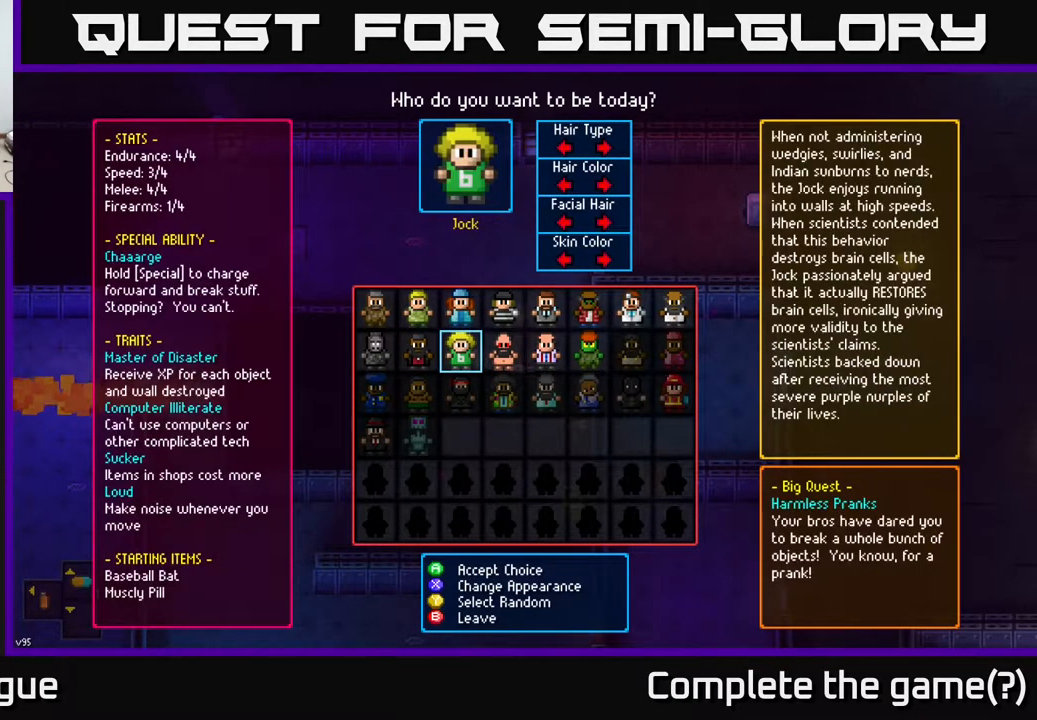
{"buttons": [], "left_stick": "center", "right_stick": "center", "events": [[50, "DPAD_LEFT", "down"], [183, "DPAD_LEFT", "up"], [300, "DPAD_RIGHT", "down"], [417, "DPAD_RIGHT", "up"]]}
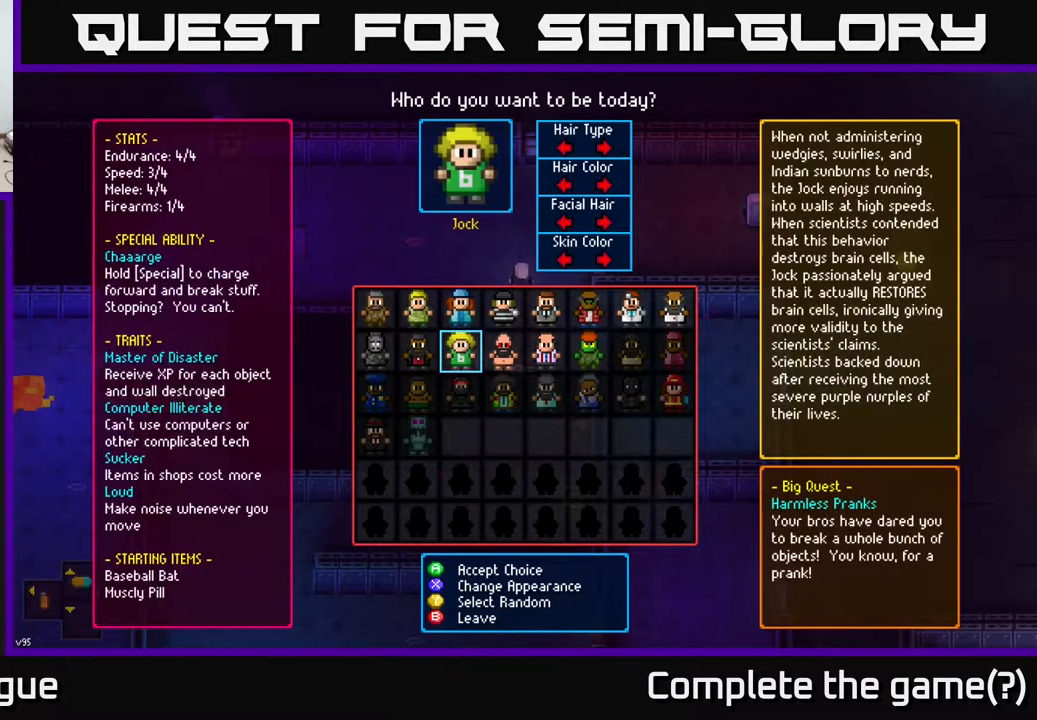
{"buttons": [], "left_stick": "center", "right_stick": "center", "events": [[67, "A", "down"], [117, "A", "up"]]}
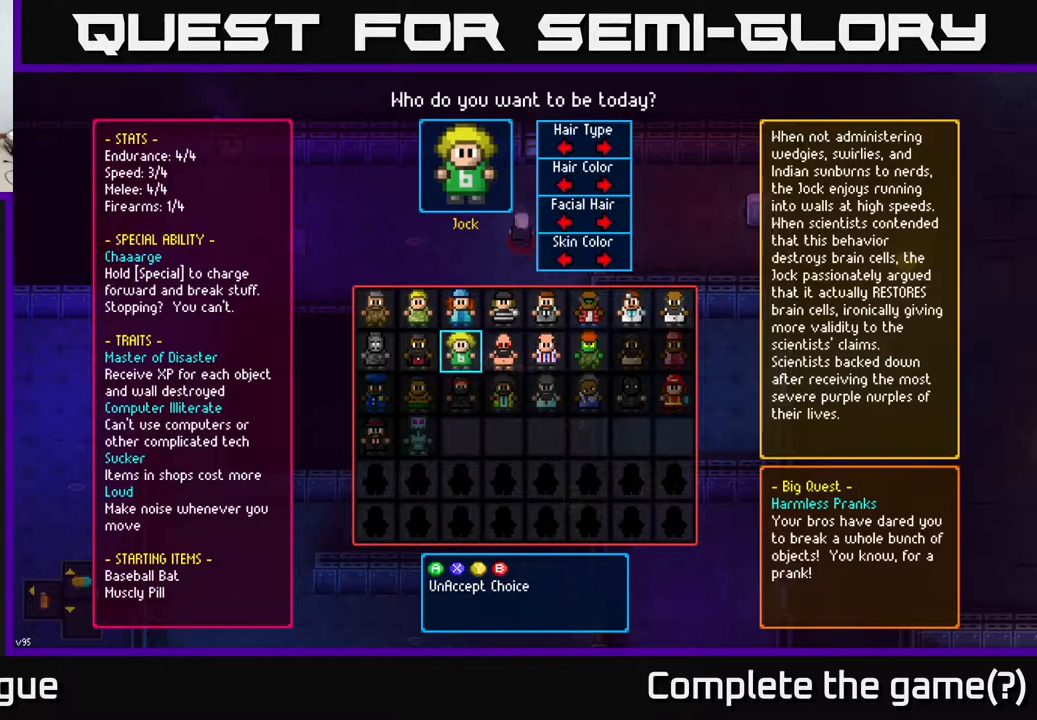
{"buttons": [], "left_stick": "center", "right_stick": "center", "events": []}
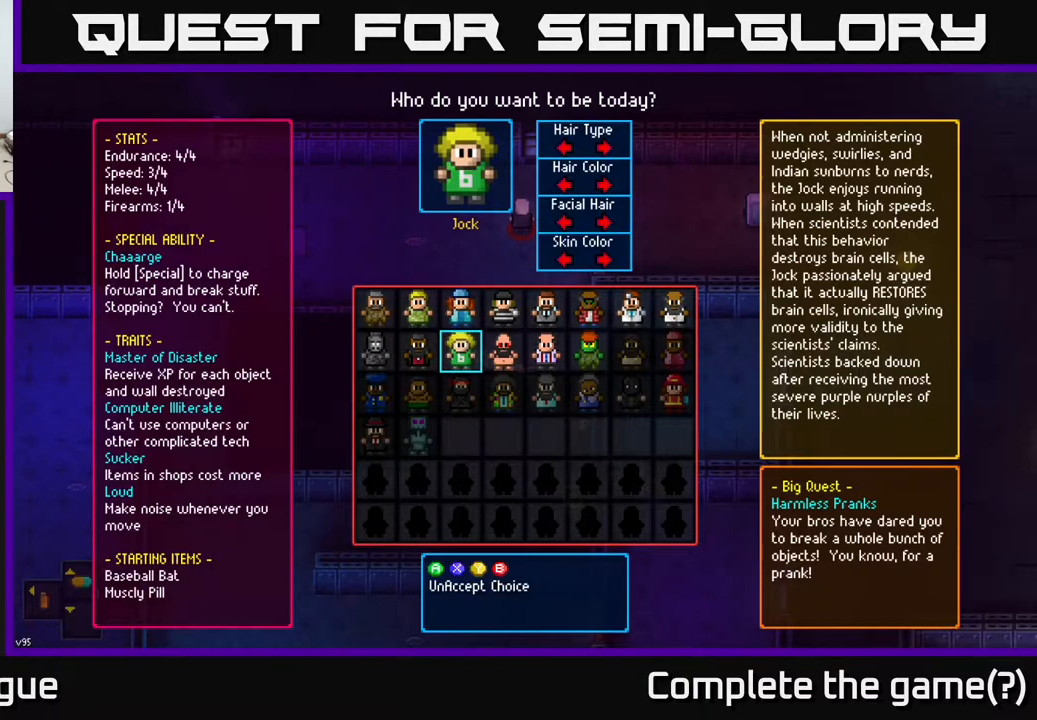
{"buttons": [], "left_stick": "center", "right_stick": "center", "events": []}
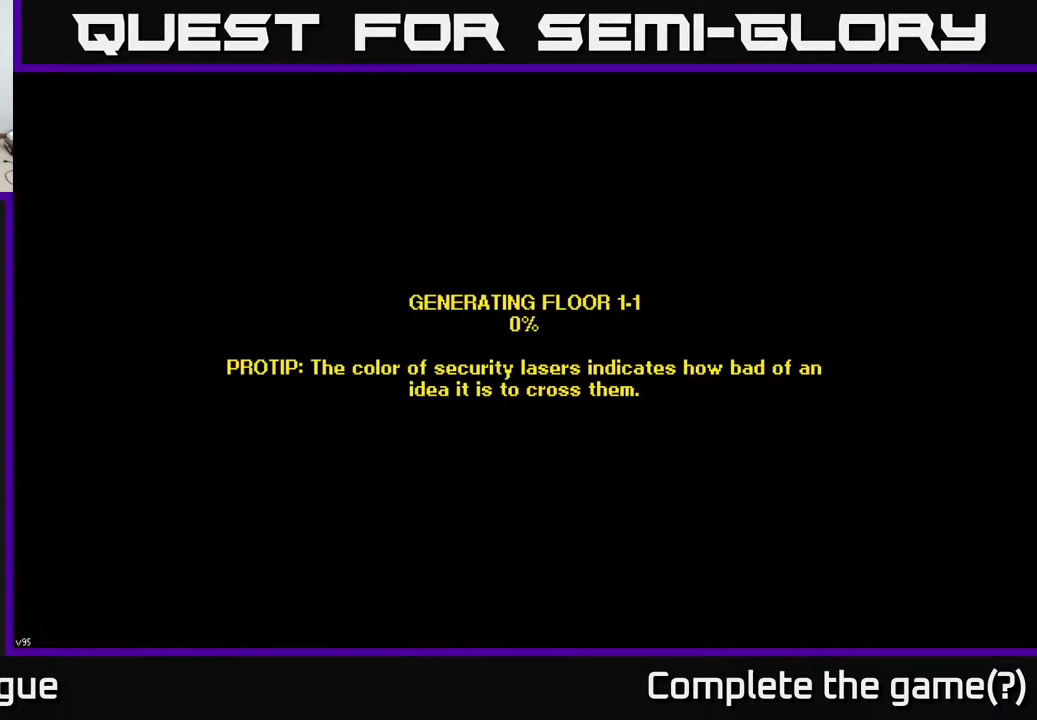
{"buttons": [], "left_stick": "center", "right_stick": "center", "events": []}
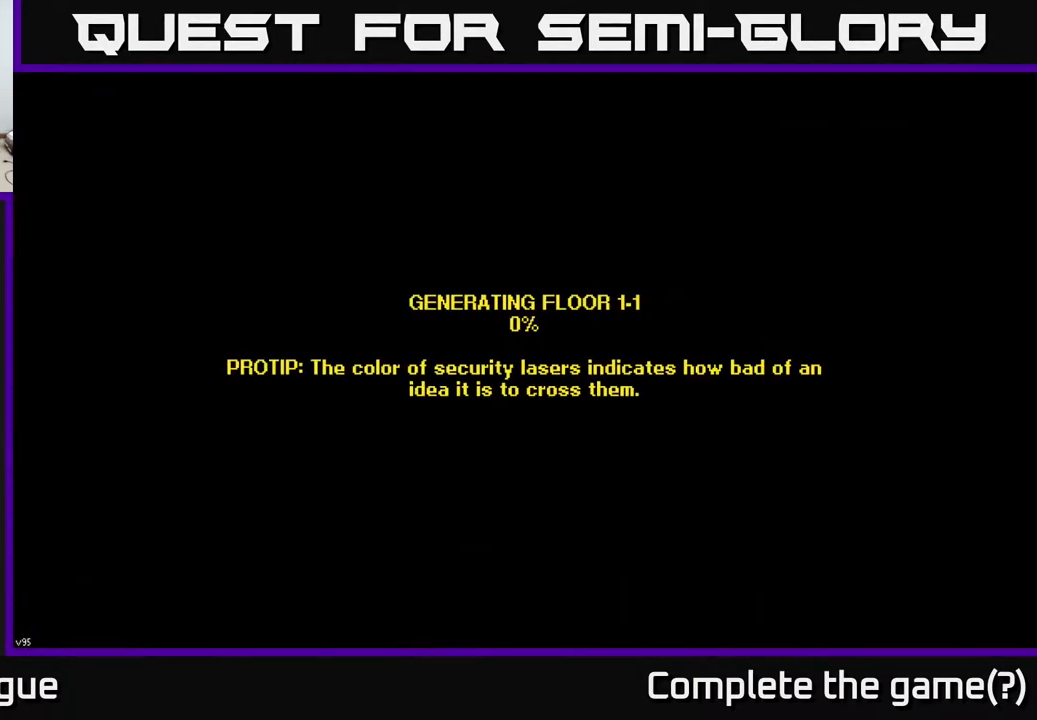
{"buttons": [], "left_stick": "center", "right_stick": "center", "events": []}
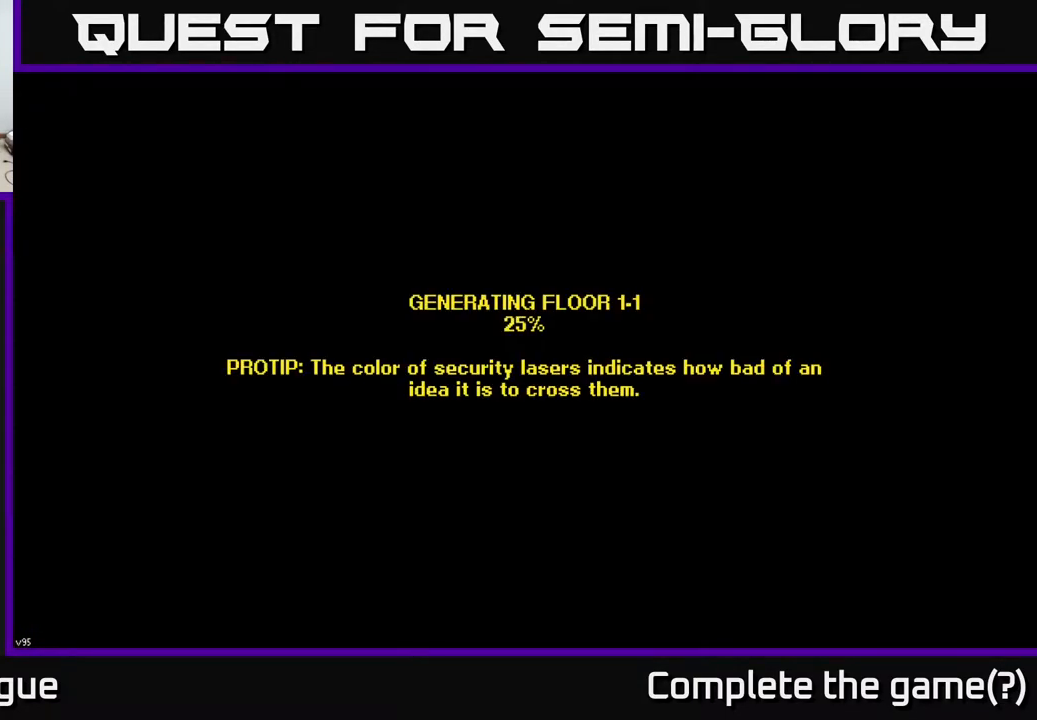
{"buttons": [], "left_stick": "center", "right_stick": "center", "events": []}
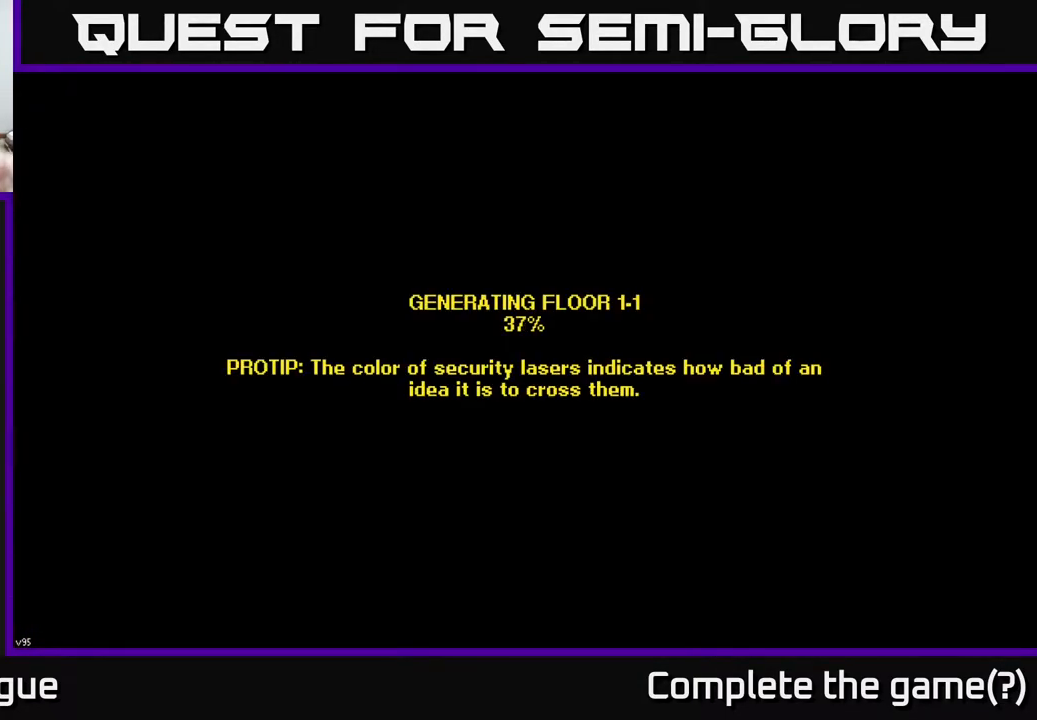
{"buttons": [], "left_stick": "center", "right_stick": "center", "events": []}
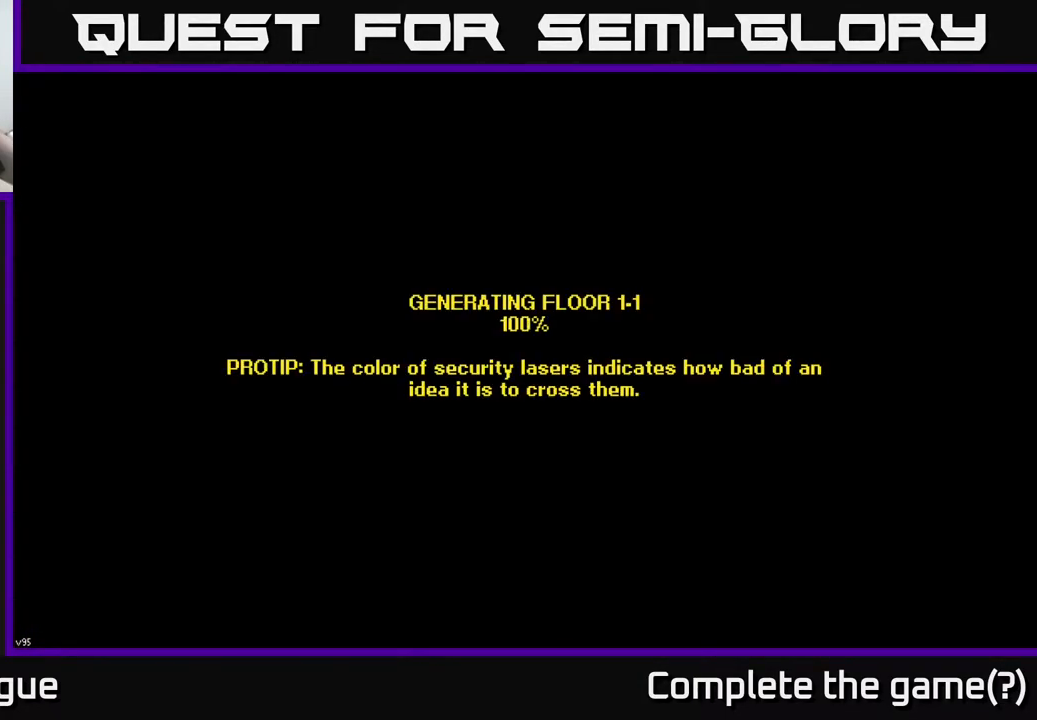
{"buttons": [], "left_stick": "center", "right_stick": "center", "events": []}
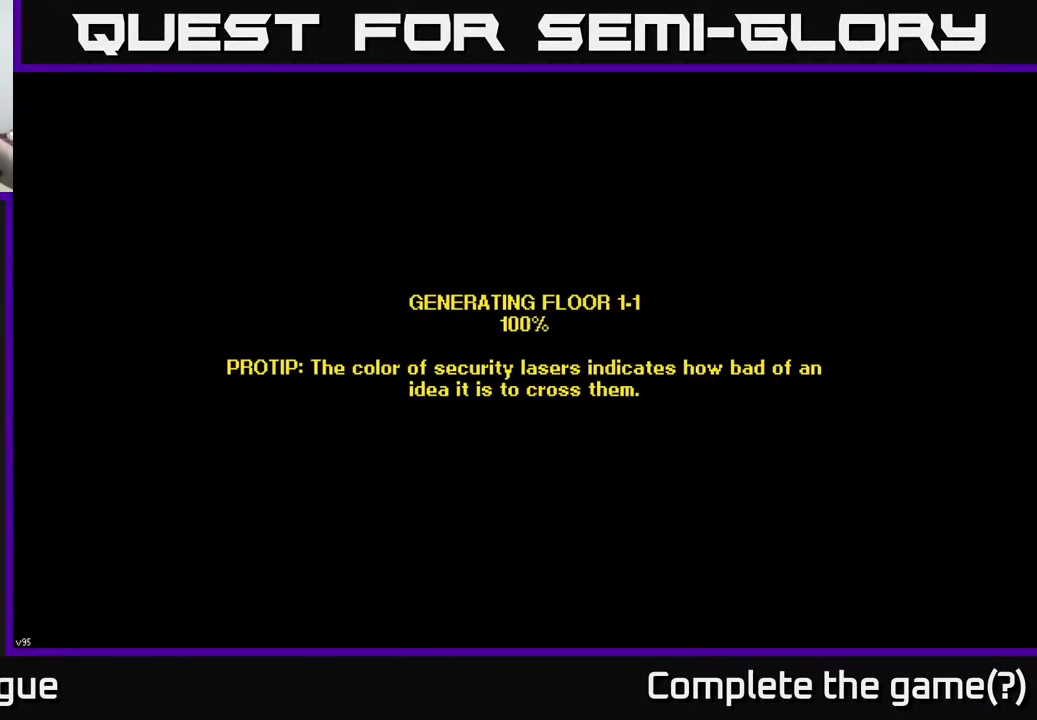
{"buttons": [], "left_stick": "center", "right_stick": "center", "events": []}
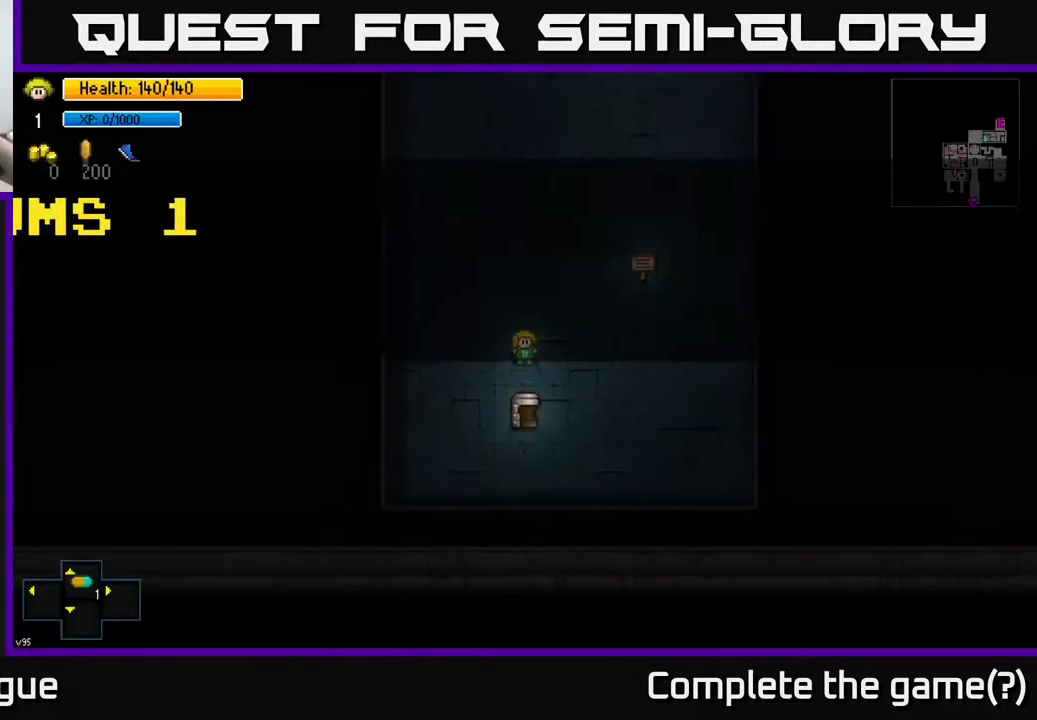
{"buttons": [], "left_stick": "center", "right_stick": "center", "events": []}
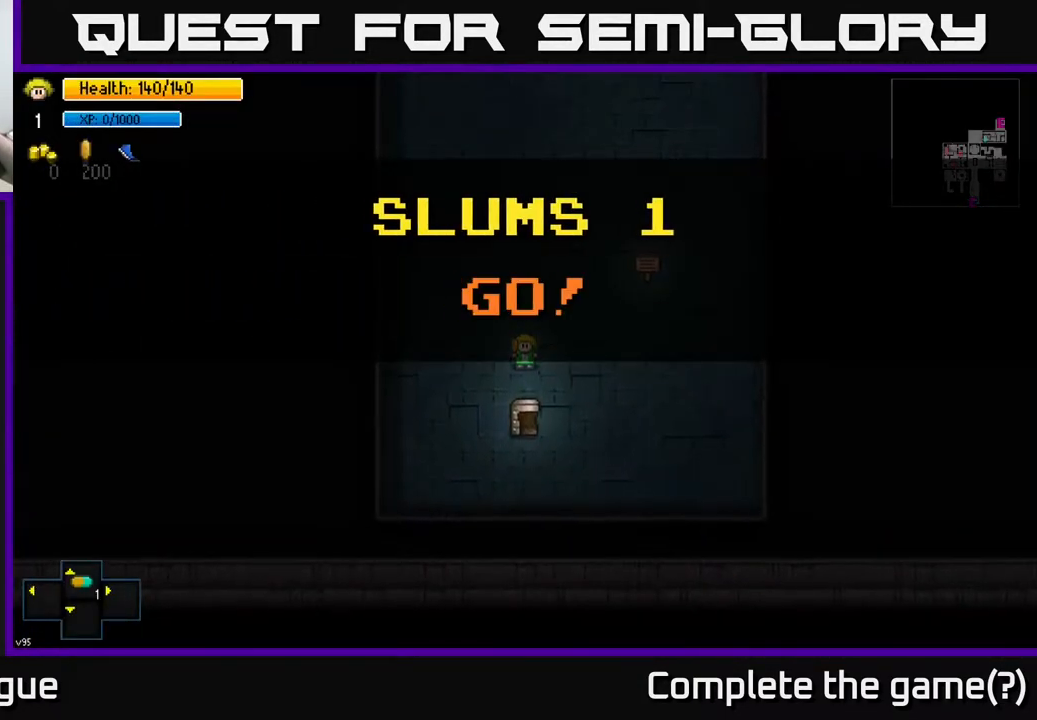
{"buttons": [], "left_stick": "center", "right_stick": "center", "events": []}
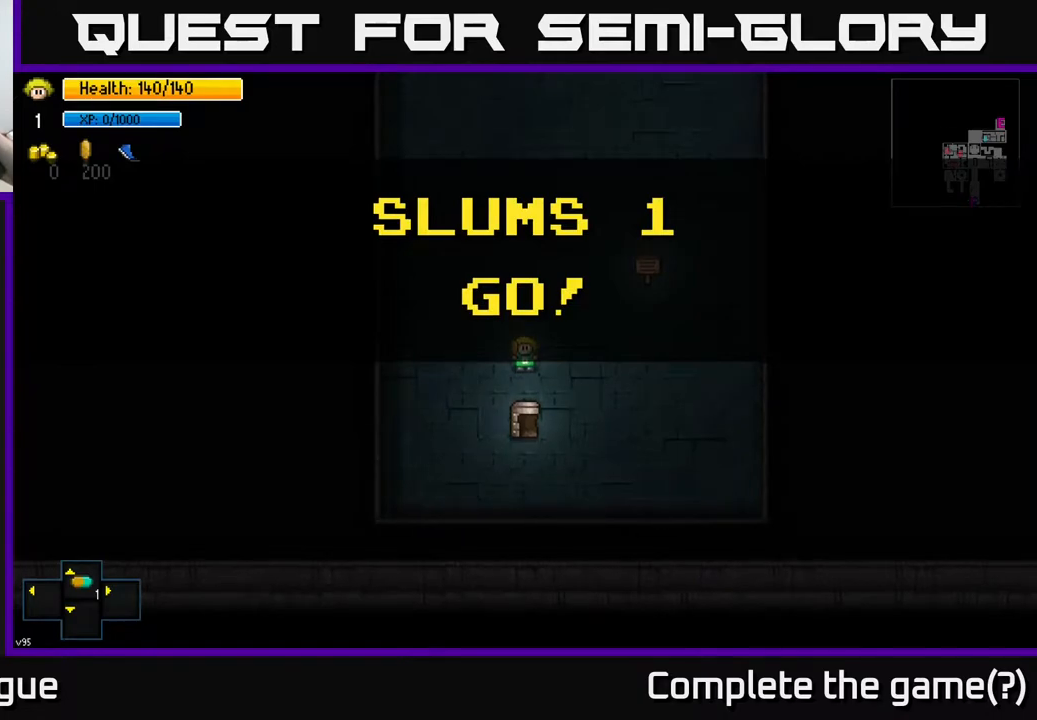
{"buttons": [], "left_stick": "center", "right_stick": "center", "events": [[167, "Y", "down"], [233, "Y", "up"]]}
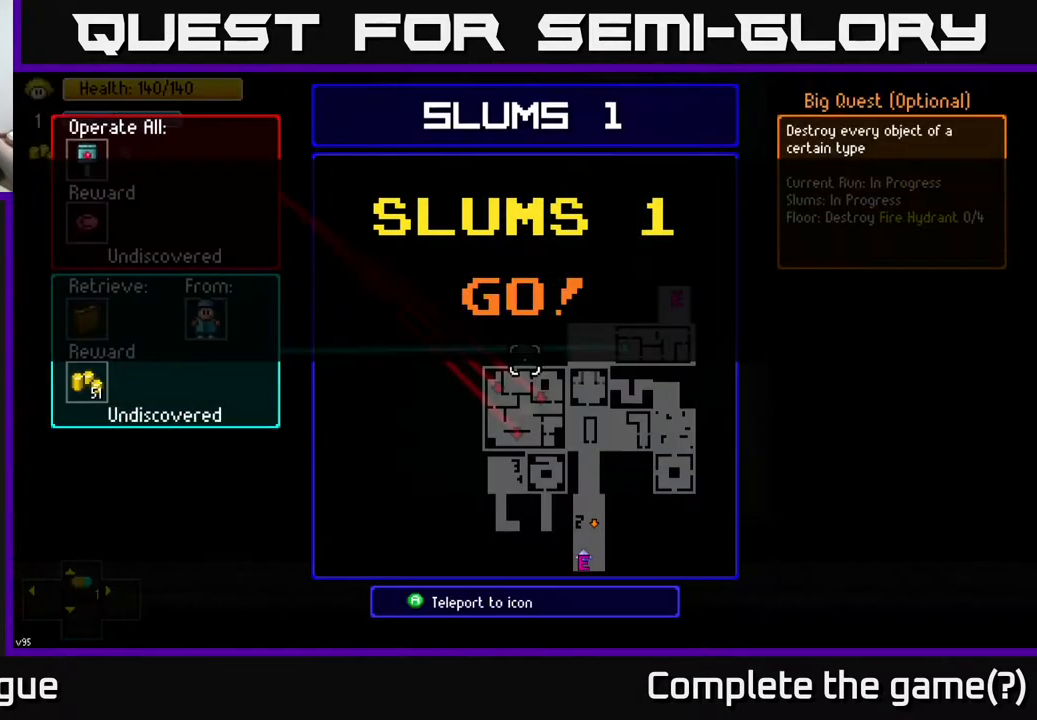
{"buttons": [], "left_stick": "center", "right_stick": "center", "events": []}
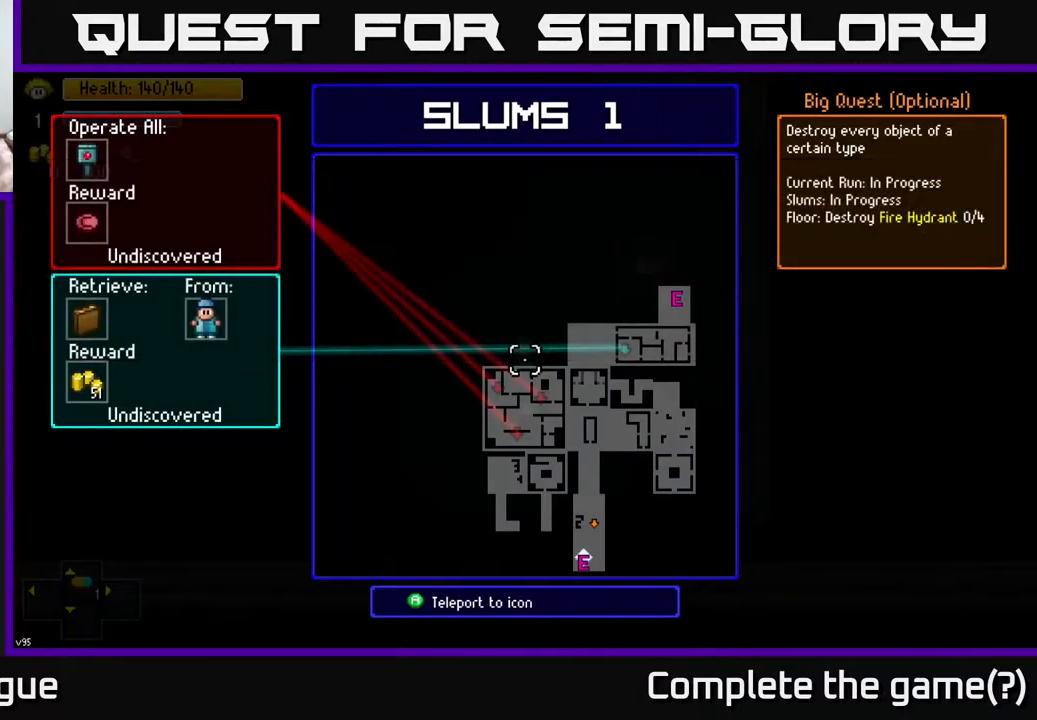
{"buttons": [], "left_stick": "center", "right_stick": "center", "events": [[400, "Y", "down"], [450, "Y", "up"]]}
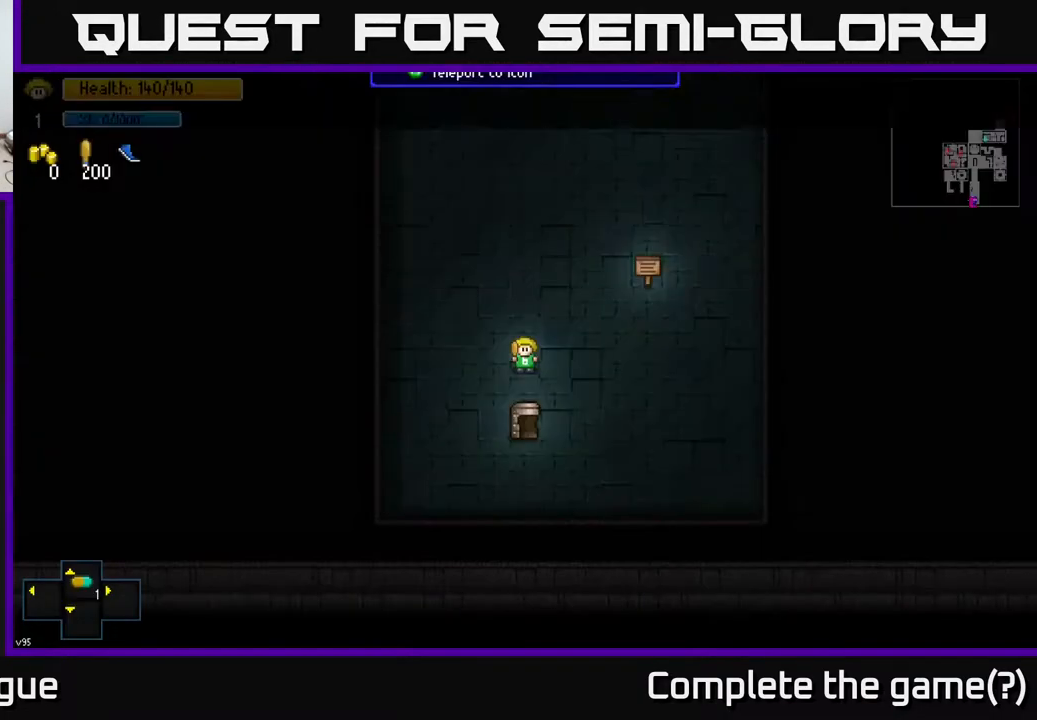
{"buttons": [], "left_stick": "center", "right_stick": "center", "events": []}
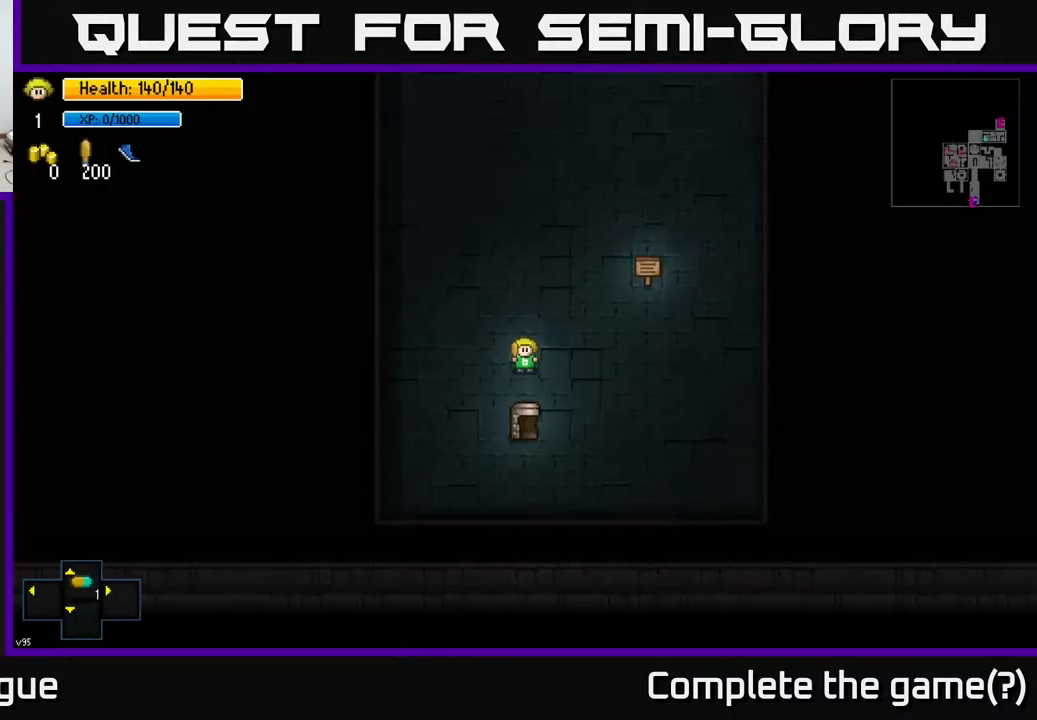
{"buttons": [], "left_stick": "center", "right_stick": "center", "events": []}
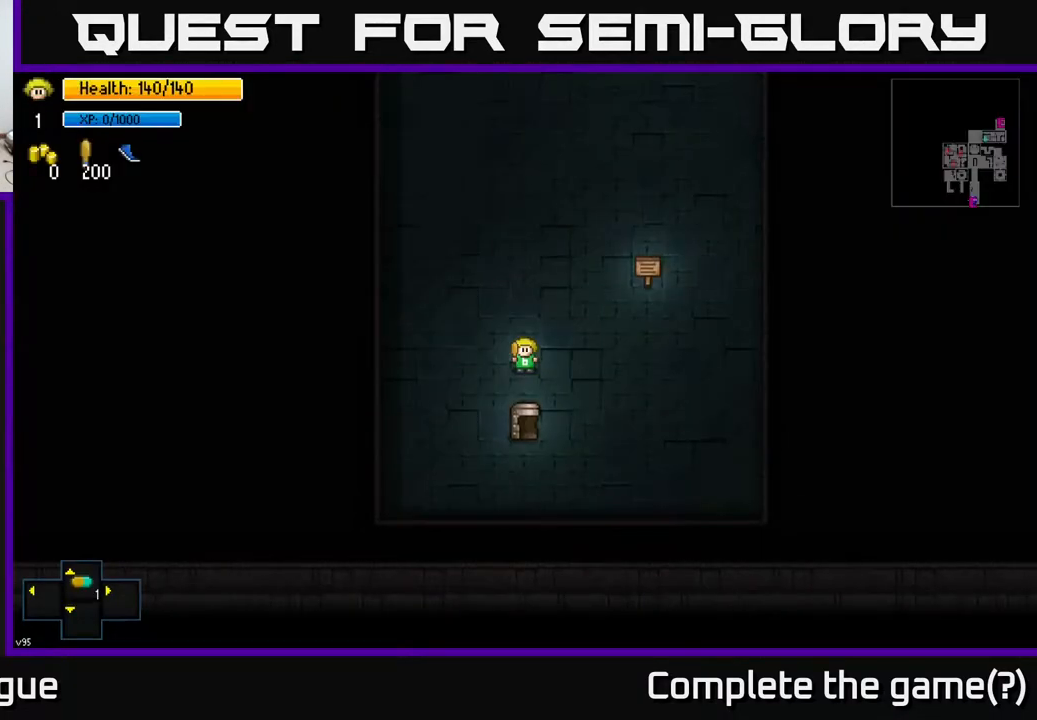
{"buttons": [], "left_stick": "center", "right_stick": "center", "events": []}
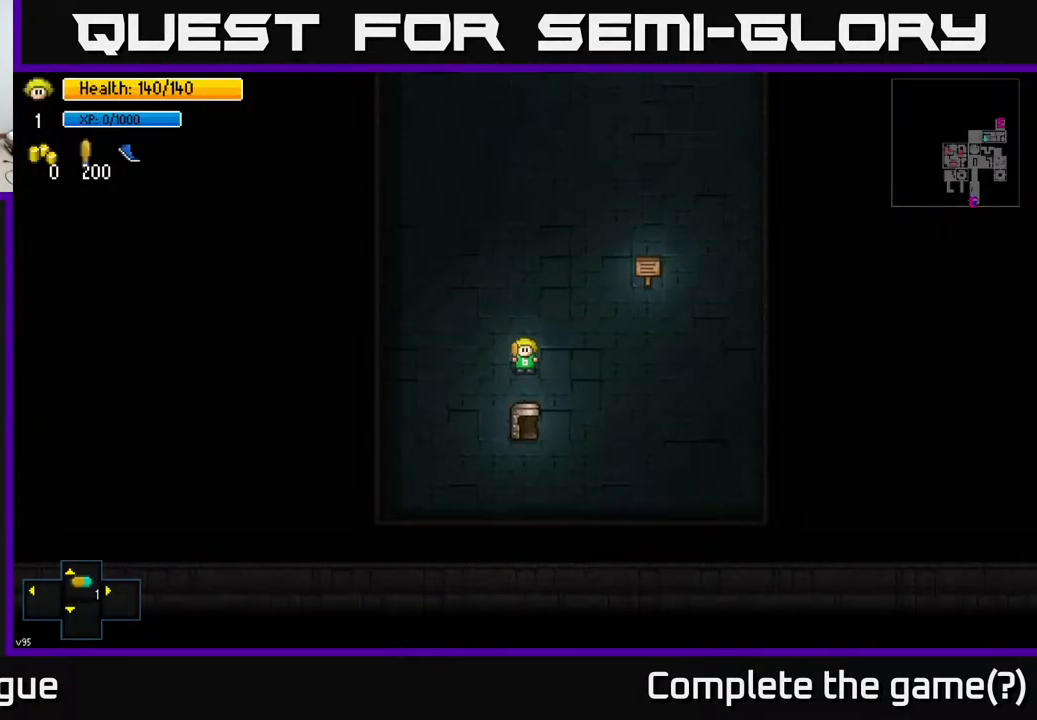
{"buttons": [], "left_stick": "center", "right_stick": "center", "events": []}
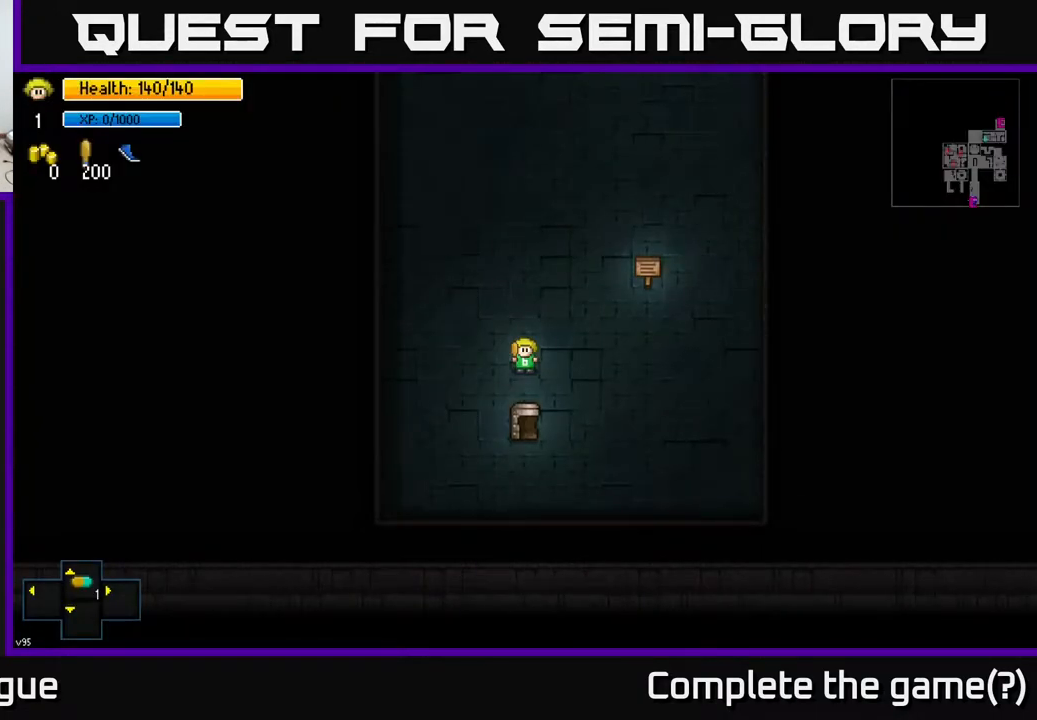
{"buttons": [], "left_stick": "center", "right_stick": "center", "events": [[100, "SELECT", "down"], [267, "SELECT", "up"]]}
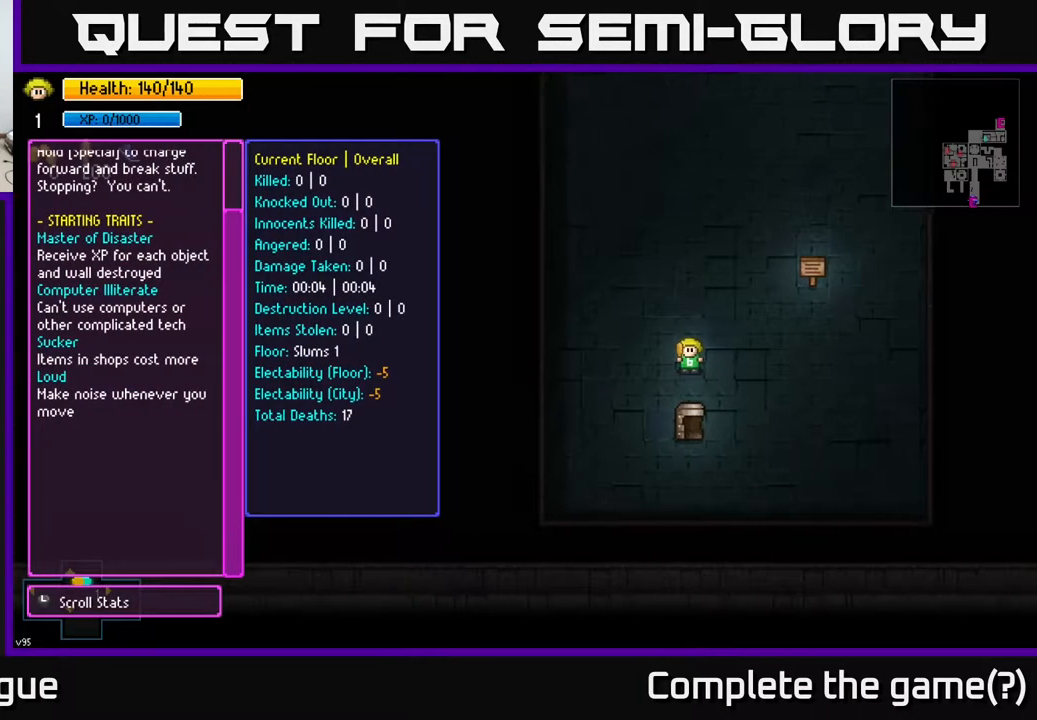
{"buttons": [], "left_stick": "center", "right_stick": "center", "events": []}
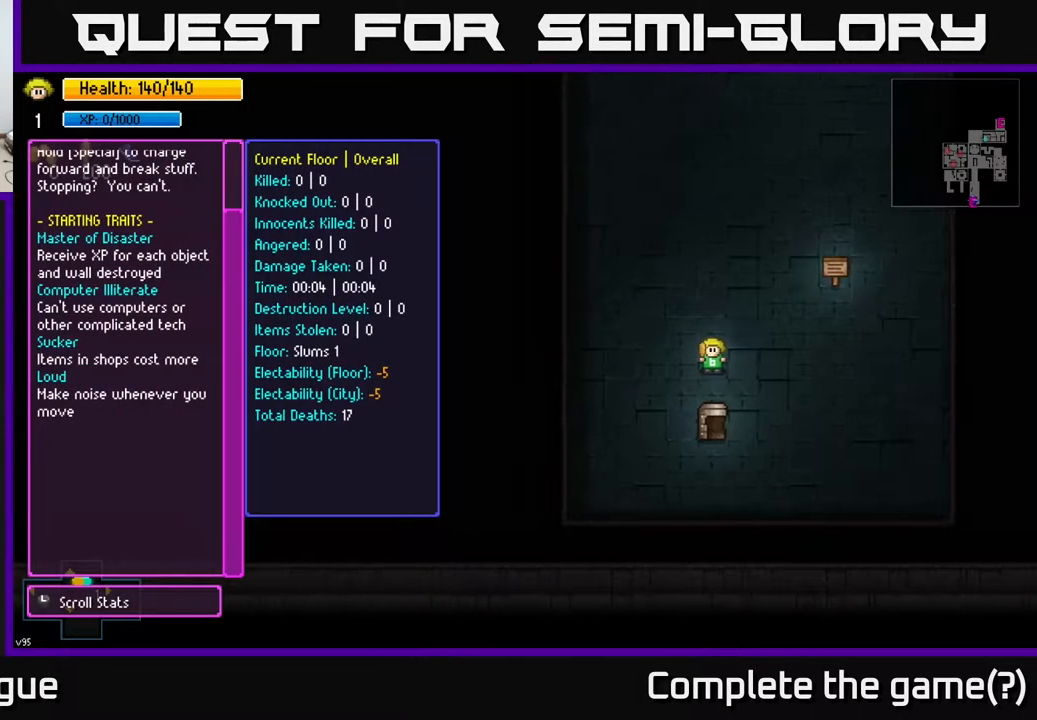
{"buttons": [], "left_stick": "up", "right_stick": "center", "events": [[250, "left_stick", "up"]]}
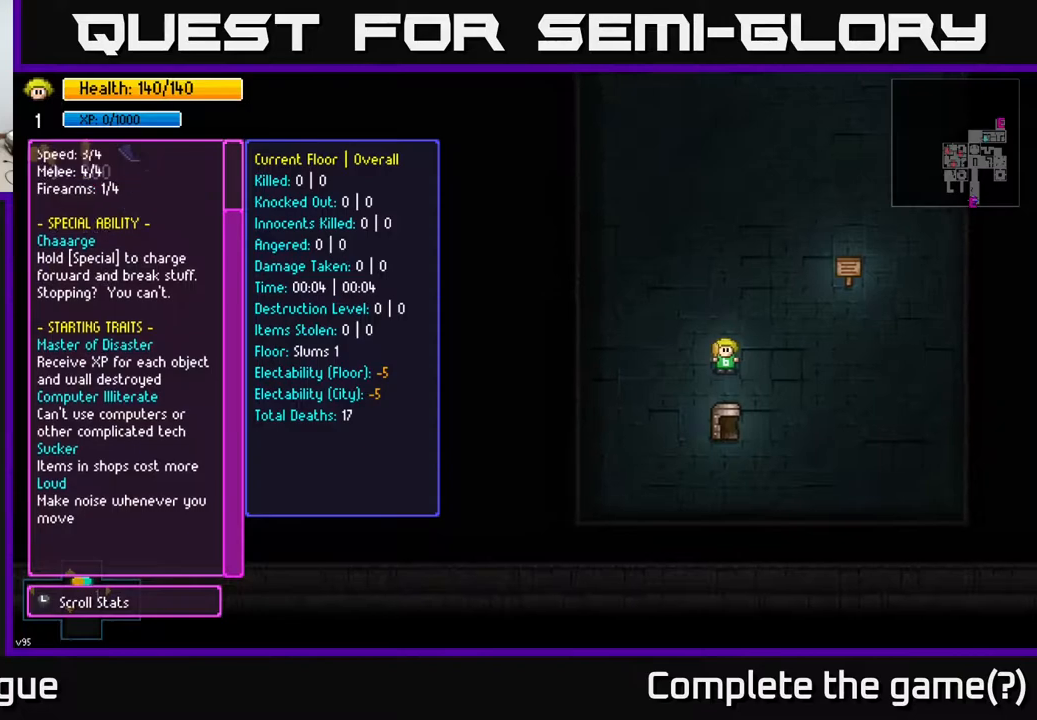
{"buttons": [], "left_stick": "up", "right_stick": "center", "events": [[133, "left_stick", "center"], [283, "left_stick", "up"], [400, "left_stick", "center"], [483, "left_stick", "up"]]}
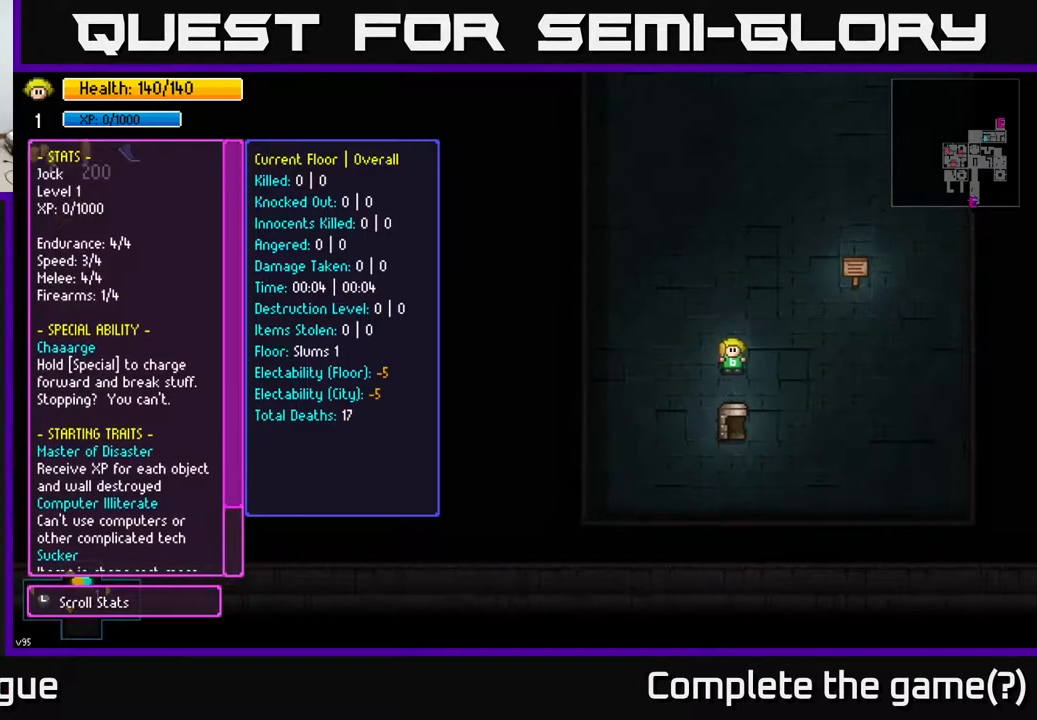
{"buttons": [], "left_stick": "center", "right_stick": "center", "events": [[117, "left_stick", "center"]]}